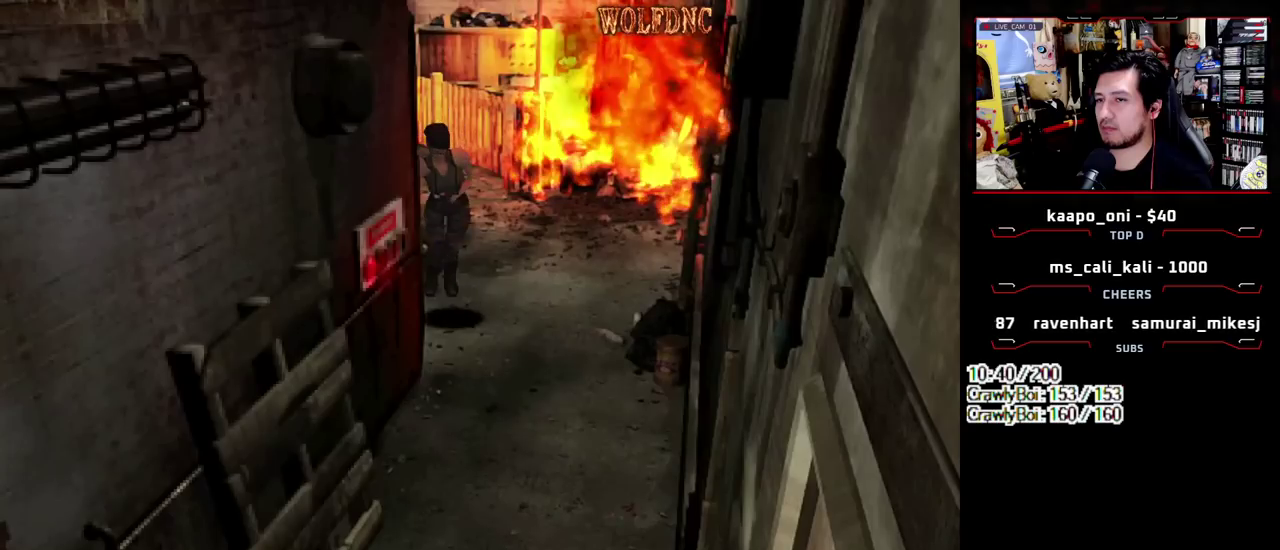
Gameplay with a controller (PlayStation layout); each line is a JSON object with the inputs held at the frame after it. "events" lists button and stick changes between this image and that frame as [ms after this image, input, new state], when the widget could be followed in between. Not read: L3 R3.
{"buttons": ["SQUARE", "DPAD_UP"], "events": [[150, "DPAD_LEFT", "down"], [283, "DPAD_LEFT", "up"]]}
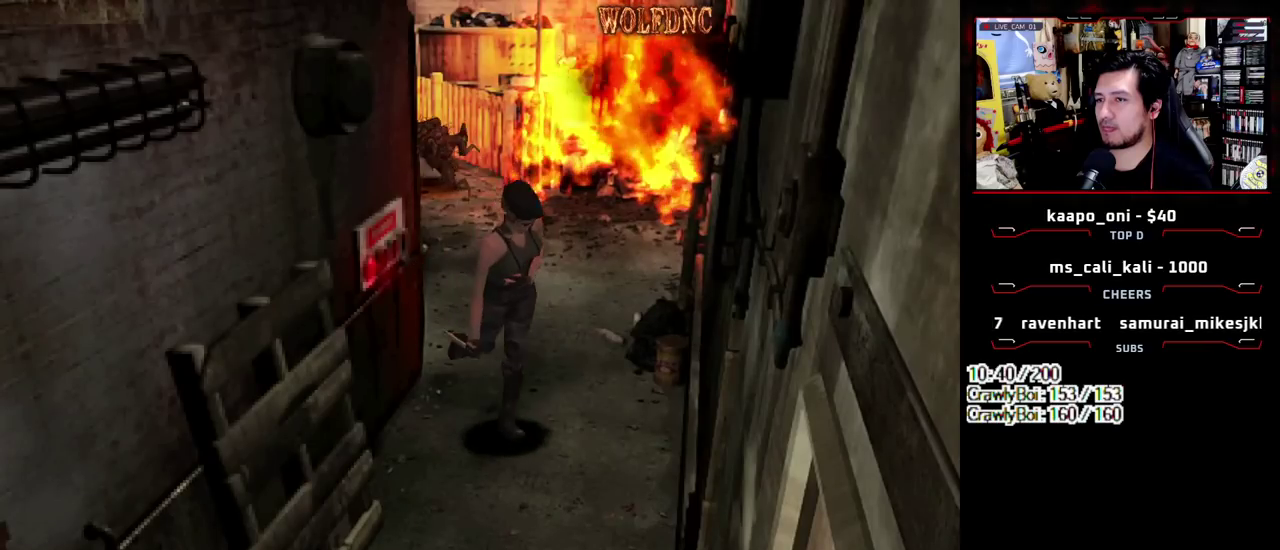
{"buttons": ["SQUARE", "DPAD_UP"], "events": [[117, "DPAD_RIGHT", "down"], [433, "DPAD_RIGHT", "up"]]}
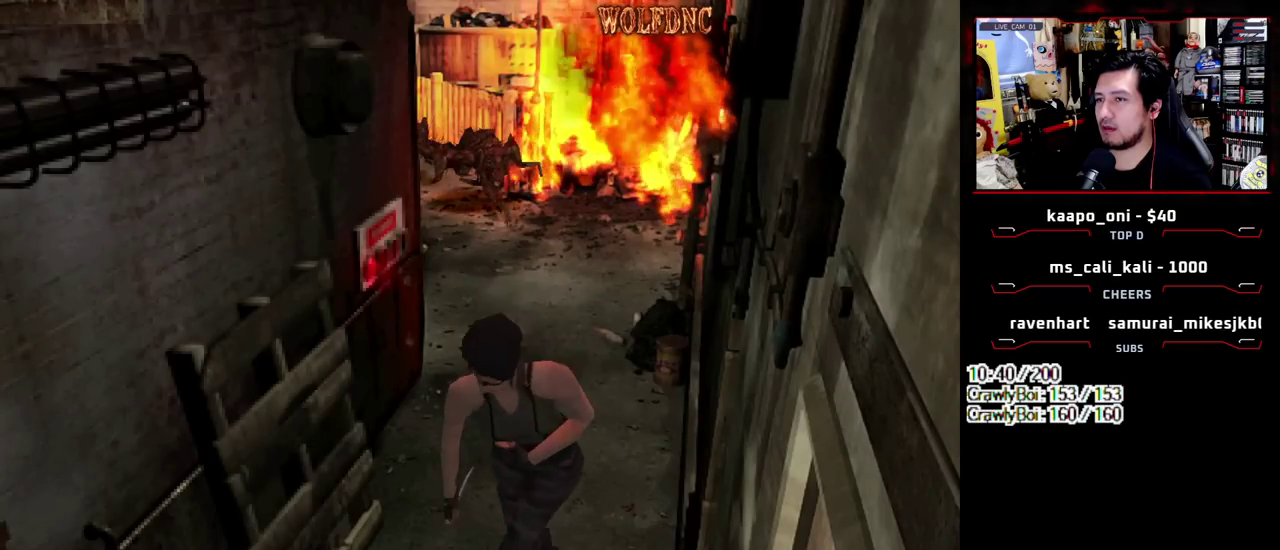
{"buttons": ["SQUARE", "DPAD_UP"], "events": []}
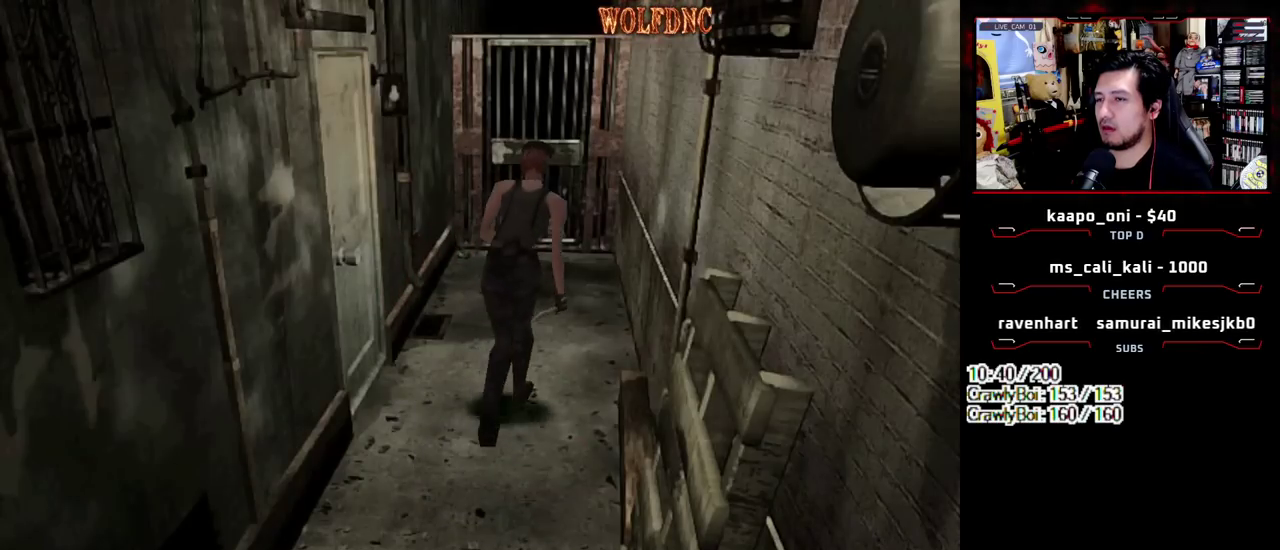
{"buttons": ["SQUARE", "DPAD_UP"], "events": [[100, "DPAD_LEFT", "down"], [183, "DPAD_LEFT", "up"]]}
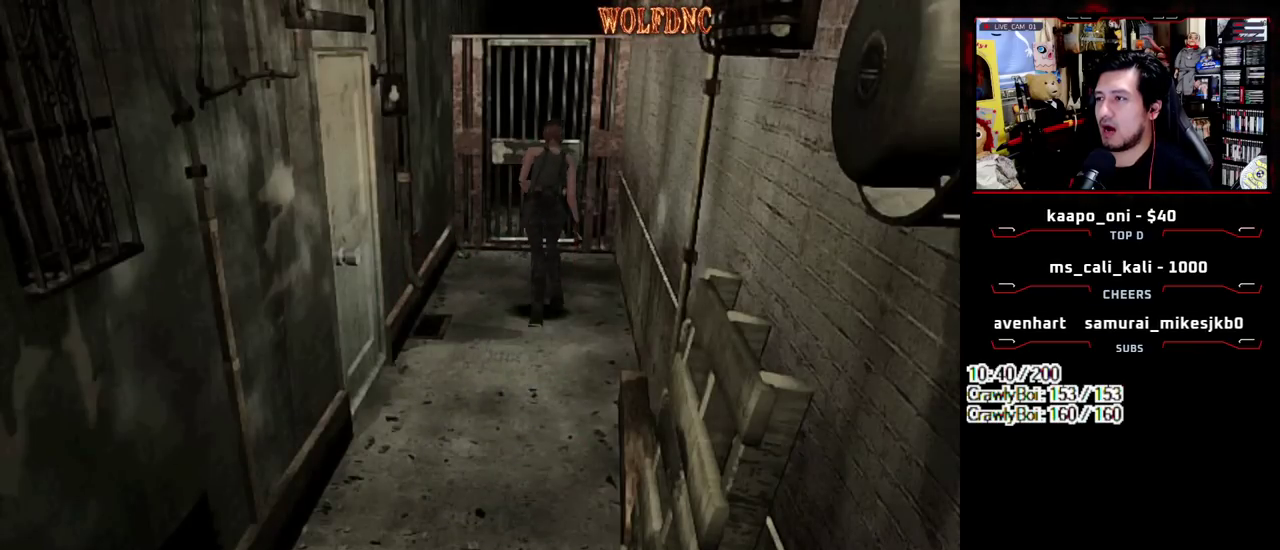
{"buttons": ["CROSS", "SQUARE", "DPAD_UP"], "events": [[200, "DPAD_LEFT", "down"], [300, "CROSS", "down"], [300, "DPAD_LEFT", "up"]]}
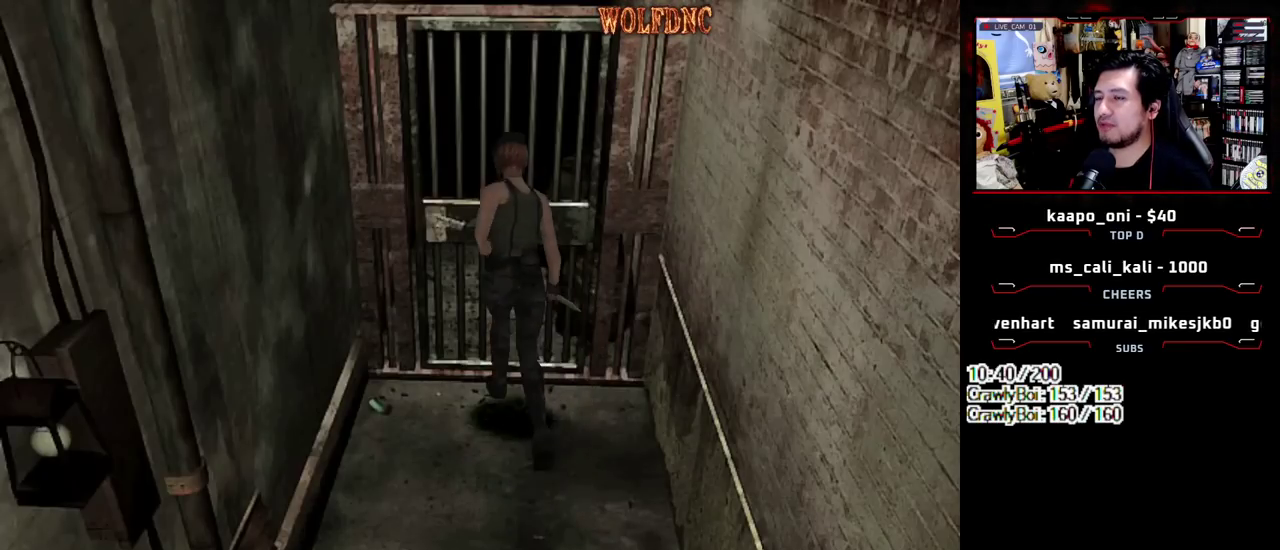
{"buttons": ["SQUARE", "DPAD_UP"], "events": [[217, "CROSS", "up"], [400, "SELECT", "down"], [450, "SELECT", "up"]]}
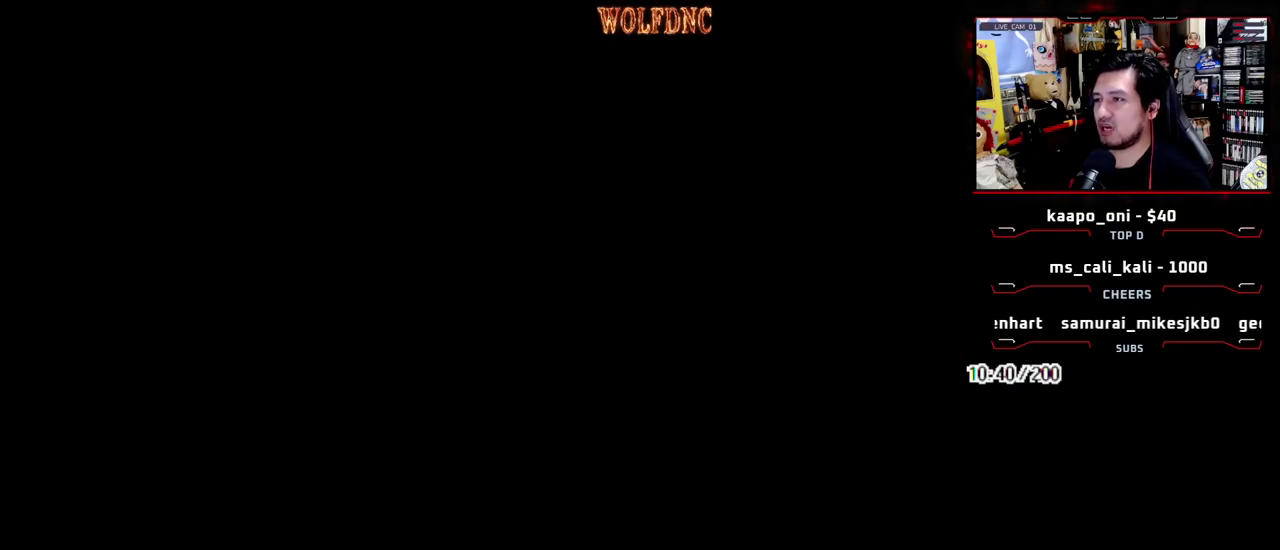
{"buttons": ["SQUARE", "DPAD_UP"], "events": []}
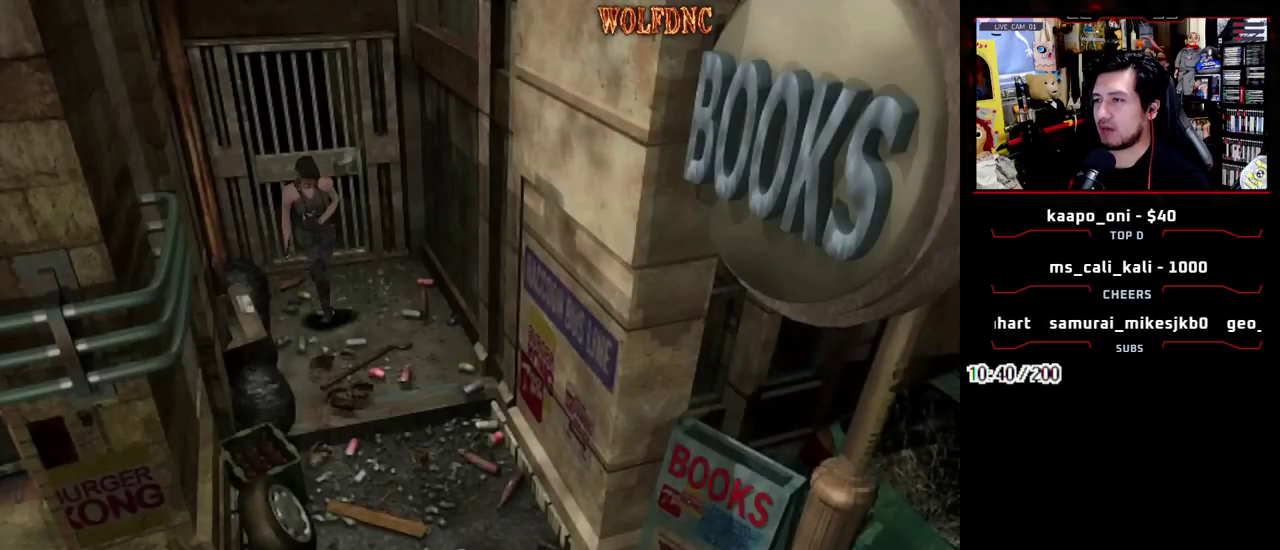
{"buttons": ["SQUARE", "DPAD_UP"], "events": []}
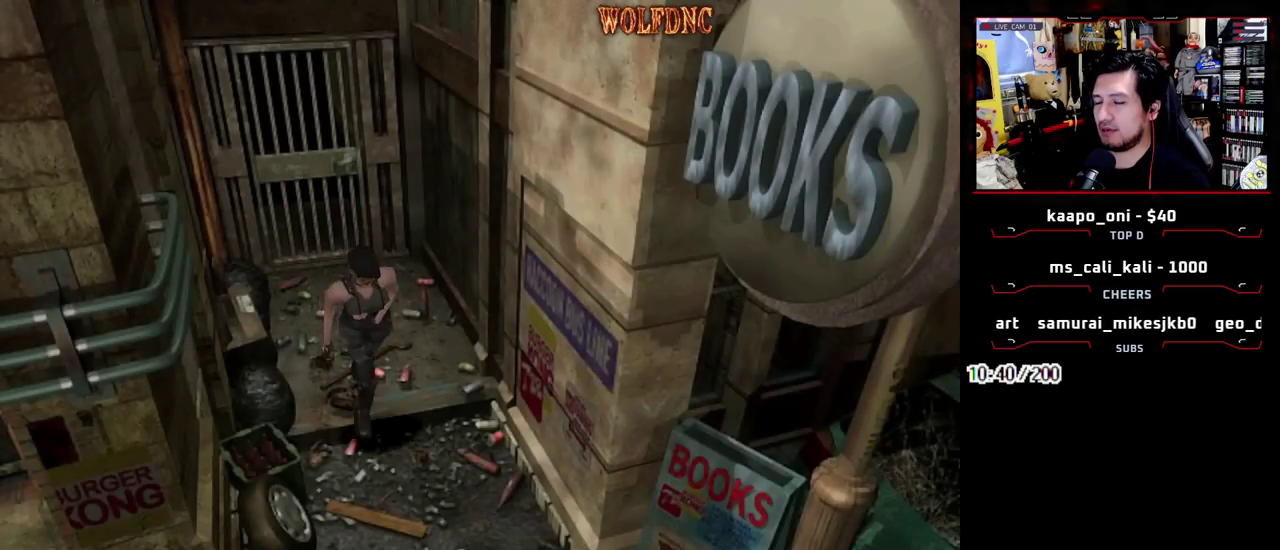
{"buttons": ["CROSS", "SQUARE", "DPAD_UP"], "events": [[83, "CROSS", "down"], [217, "CROSS", "up"], [267, "CROSS", "down"], [400, "CROSS", "up"], [450, "CROSS", "down"]]}
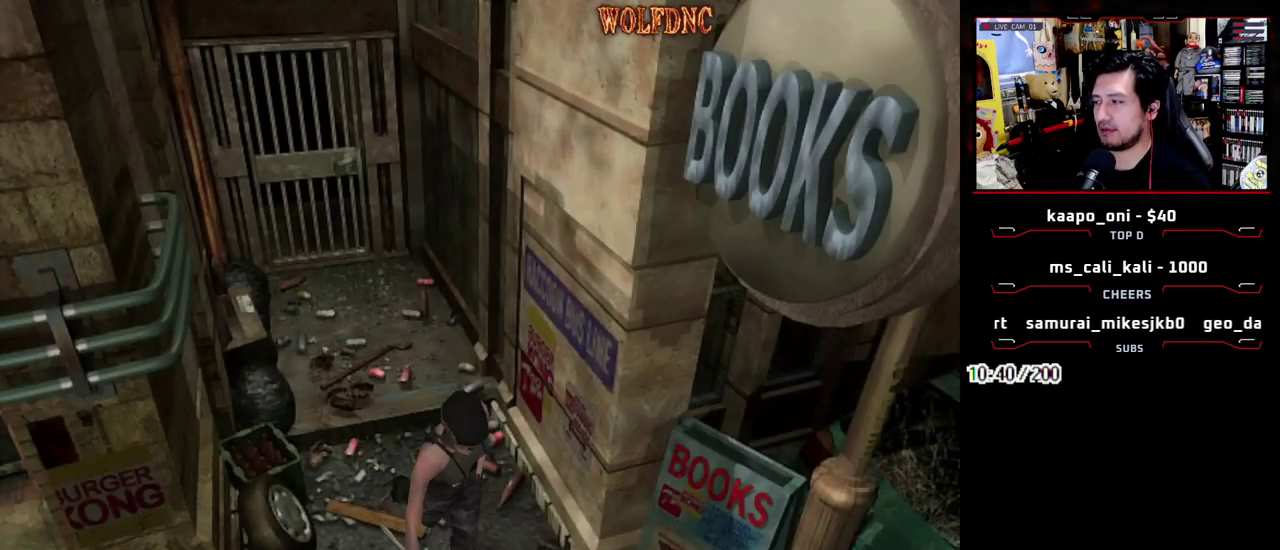
{"buttons": ["CROSS", "SQUARE", "DPAD_UP", "DPAD_LEFT"], "events": [[100, "CROSS", "up"], [150, "CROSS", "down"], [150, "DPAD_LEFT", "down"], [417, "CROSS", "up"], [467, "CROSS", "down"]]}
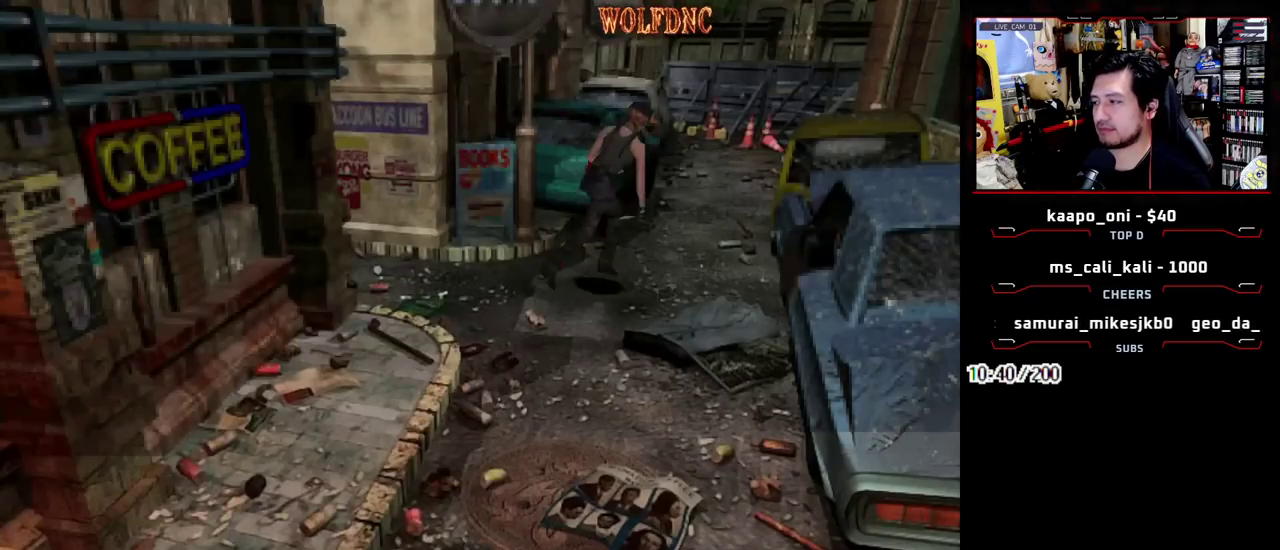
{"buttons": ["CROSS", "SQUARE", "DPAD_UP"], "events": [[117, "CROSS", "up"], [167, "CROSS", "down"], [300, "CROSS", "up"], [350, "CROSS", "down"], [350, "DPAD_LEFT", "up"]]}
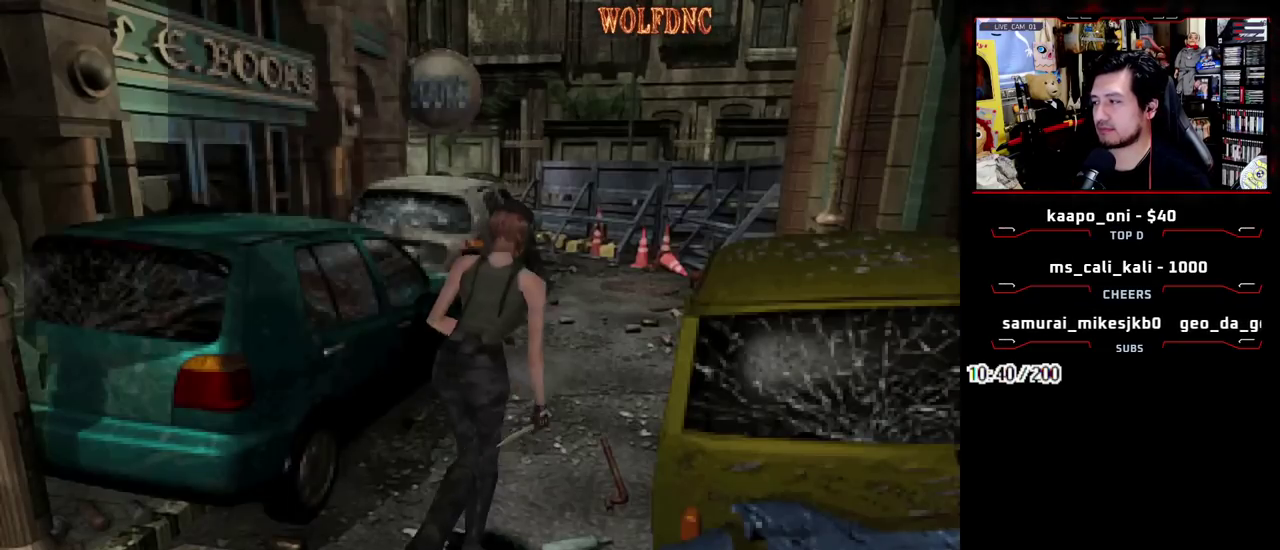
{"buttons": ["CROSS", "SQUARE", "DPAD_UP"], "events": [[133, "CROSS", "up"], [217, "CROSS", "down"], [317, "DPAD_LEFT", "down"], [367, "DPAD_LEFT", "up"]]}
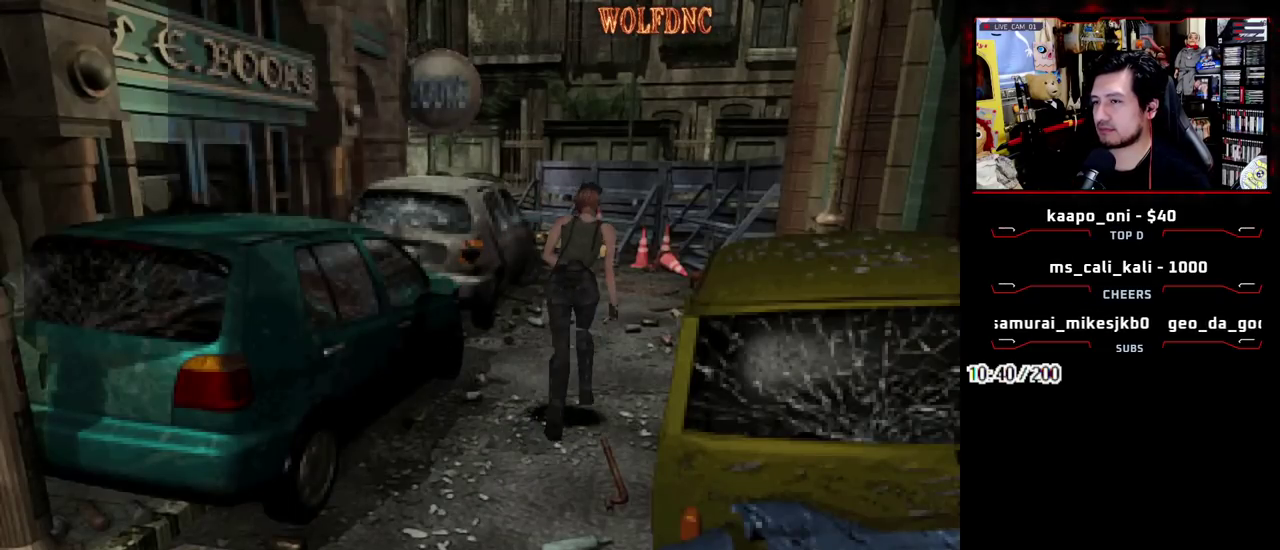
{"buttons": ["CROSS", "SQUARE", "DPAD_UP"], "events": [[50, "CROSS", "up"], [50, "DPAD_LEFT", "down"], [100, "CROSS", "down"], [150, "DPAD_LEFT", "up"], [233, "CROSS", "up"], [283, "CROSS", "down"], [417, "CROSS", "up"], [467, "CROSS", "down"]]}
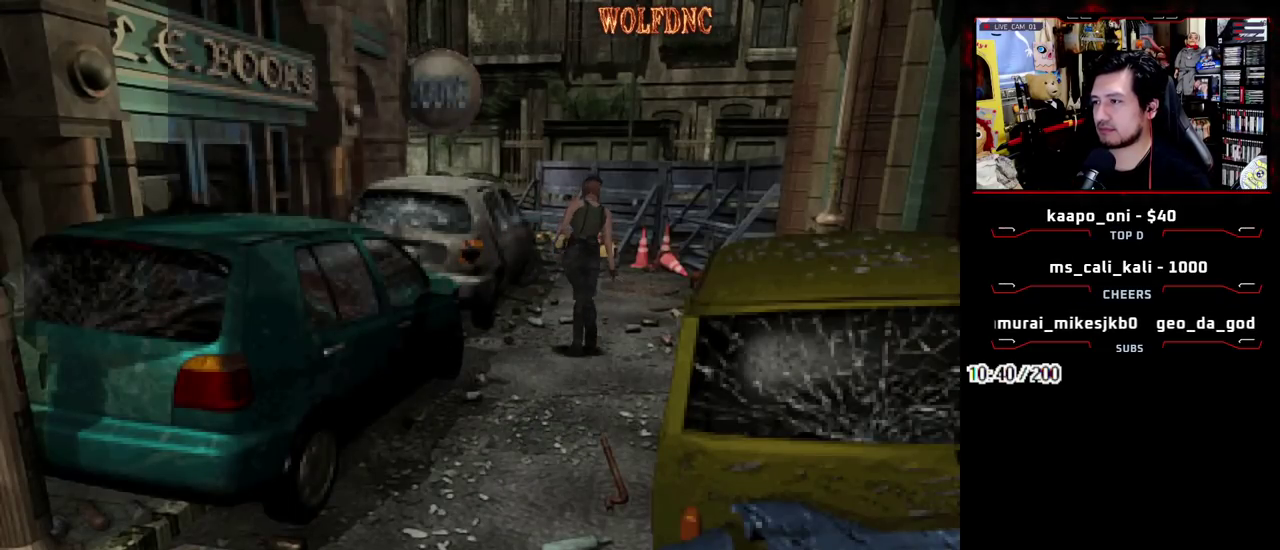
{"buttons": ["SQUARE", "DPAD_UP"], "events": [[300, "CROSS", "up"], [350, "CROSS", "down"], [483, "CROSS", "up"]]}
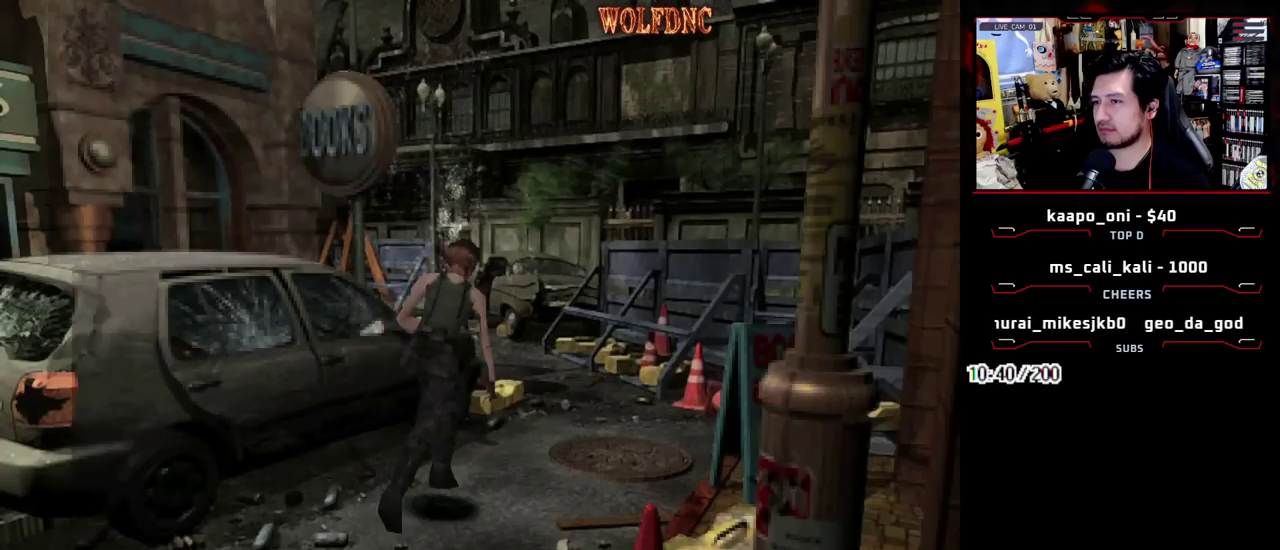
{"buttons": ["CROSS", "SQUARE", "DPAD_UP"], "events": [[33, "CROSS", "down"], [167, "CROSS", "up"], [267, "CROSS", "down"], [400, "CROSS", "up"], [450, "CROSS", "down"]]}
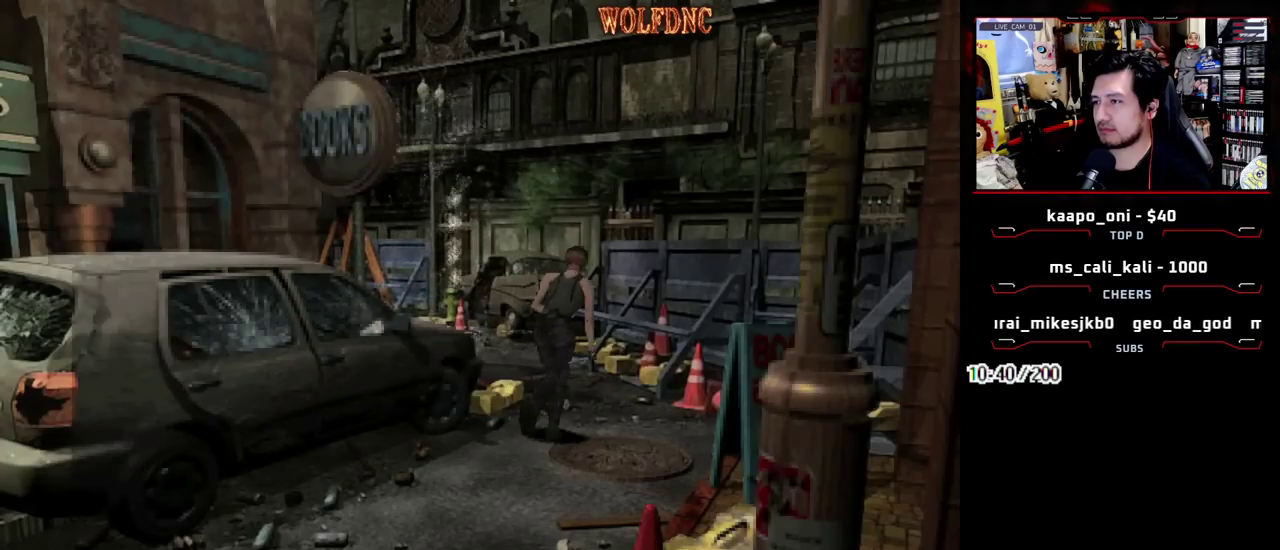
{"buttons": ["SQUARE", "DPAD_UP", "DPAD_LEFT"], "events": [[100, "CROSS", "up"], [100, "DPAD_LEFT", "down"], [150, "CROSS", "down"], [283, "CROSS", "up"], [283, "DPAD_LEFT", "up"], [333, "CROSS", "down"], [417, "DPAD_LEFT", "down"], [467, "CROSS", "up"]]}
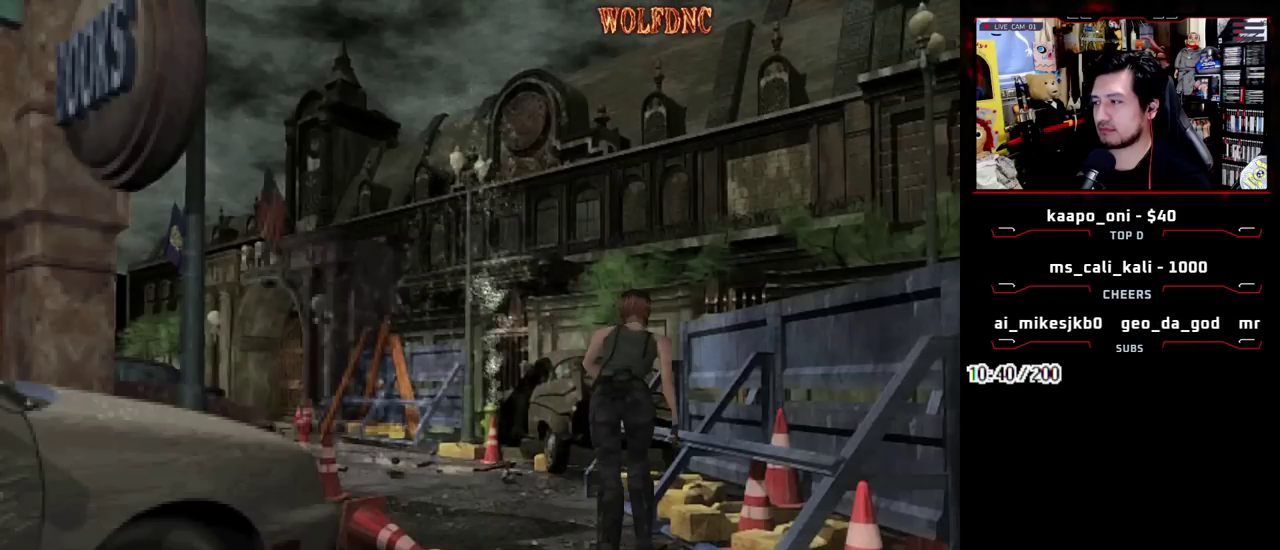
{"buttons": ["CROSS", "SQUARE", "DPAD_UP", "DPAD_LEFT"], "events": [[67, "CROSS", "down"], [150, "DPAD_LEFT", "up"], [200, "CROSS", "up"], [250, "CROSS", "down"], [400, "CROSS", "up"], [400, "DPAD_LEFT", "down"], [483, "CROSS", "down"]]}
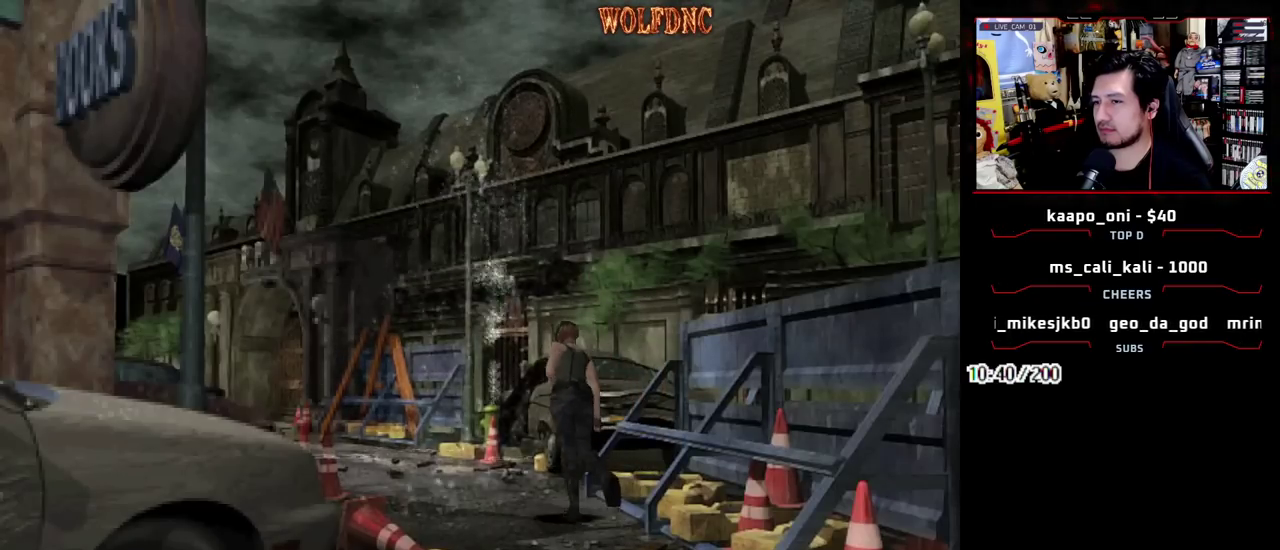
{"buttons": ["SQUARE", "DPAD_UP"], "events": [[167, "DPAD_LEFT", "up"], [317, "CROSS", "up"], [367, "CROSS", "down"], [500, "CROSS", "up"]]}
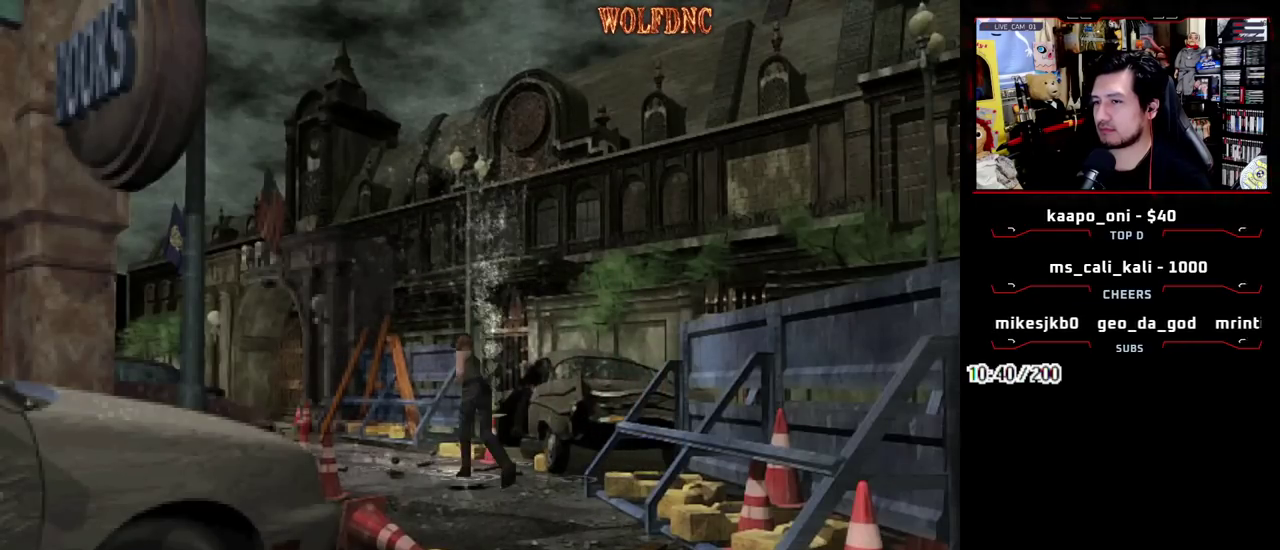
{"buttons": ["SQUARE", "DPAD_UP"], "events": [[100, "CROSS", "down"], [233, "CROSS", "up"], [283, "CROSS", "down"], [417, "CROSS", "up"]]}
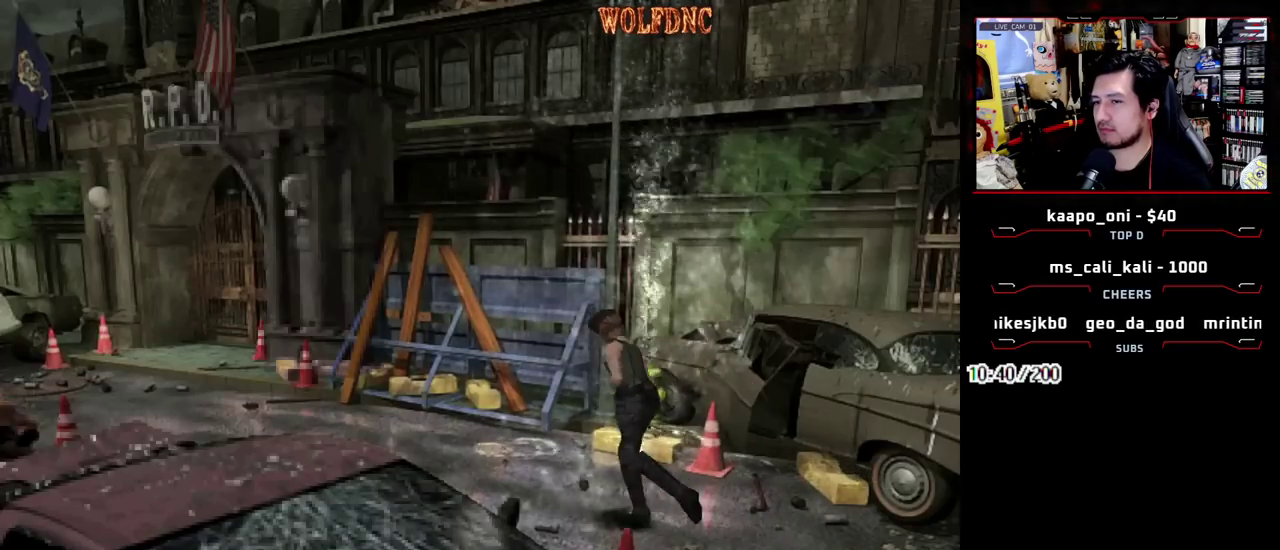
{"buttons": ["CROSS", "SQUARE", "DPAD_UP"], "events": [[17, "CROSS", "down"], [67, "DPAD_LEFT", "down"], [117, "CROSS", "up"], [200, "CROSS", "down"], [200, "DPAD_LEFT", "up"], [350, "CROSS", "up"], [433, "CROSS", "down"]]}
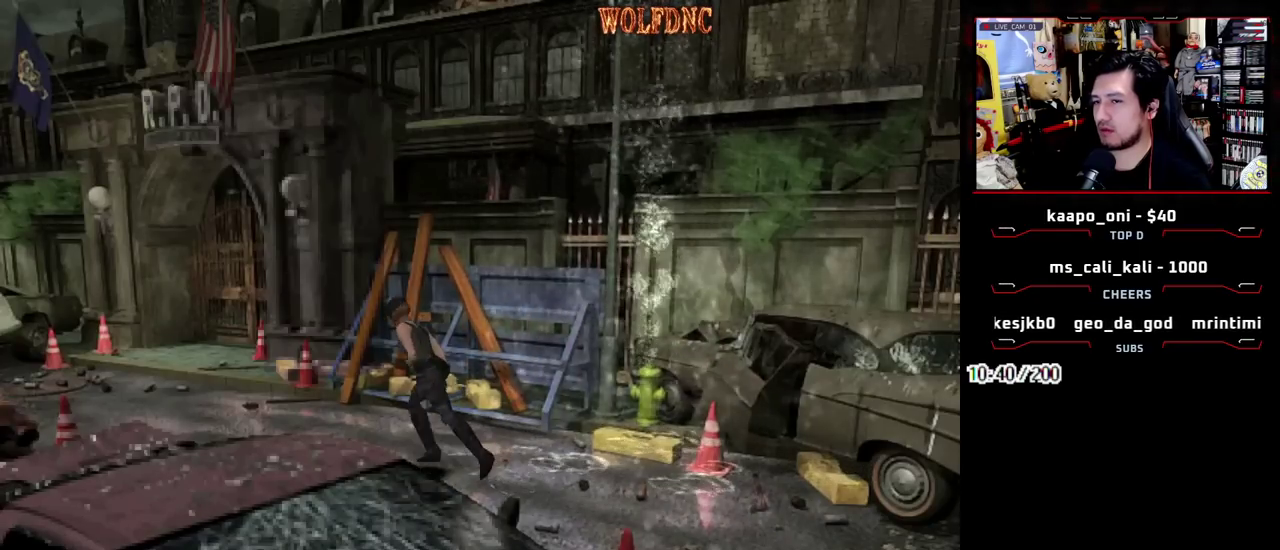
{"buttons": ["SQUARE", "DPAD_UP"], "events": [[33, "CROSS", "up"], [83, "DPAD_LEFT", "down"], [167, "CROSS", "down"], [217, "DPAD_LEFT", "up"], [267, "CROSS", "up"], [367, "CROSS", "down"], [367, "DPAD_RIGHT", "down"], [500, "CROSS", "up"], [500, "DPAD_RIGHT", "up"]]}
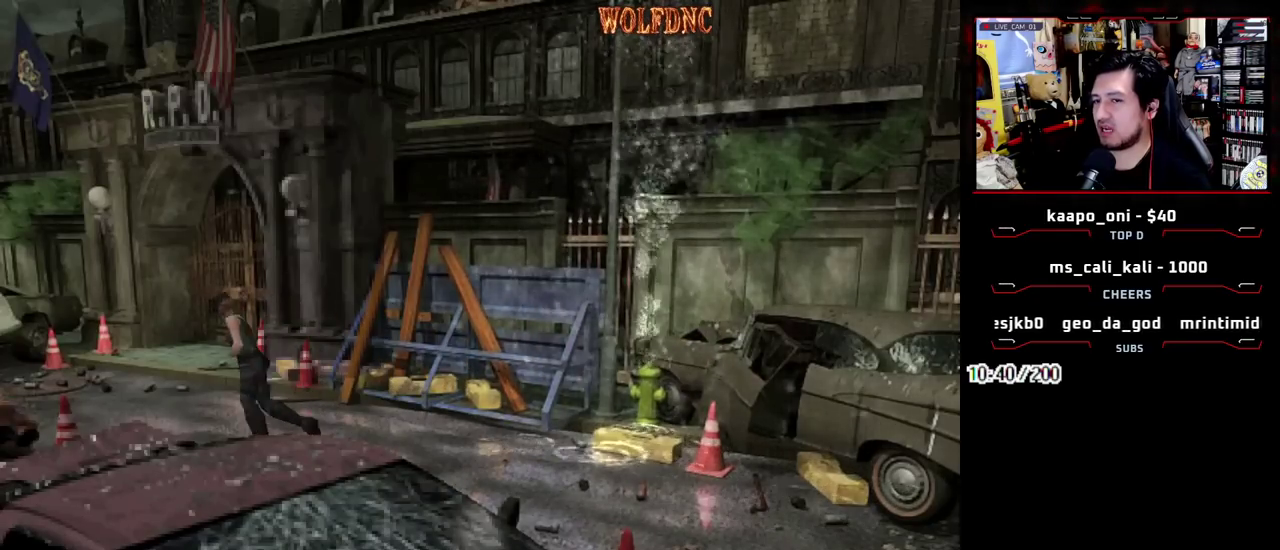
{"buttons": ["SQUARE", "DPAD_UP"], "events": [[100, "CROSS", "down"], [283, "CROSS", "up"], [333, "CROSS", "down"], [467, "CROSS", "up"]]}
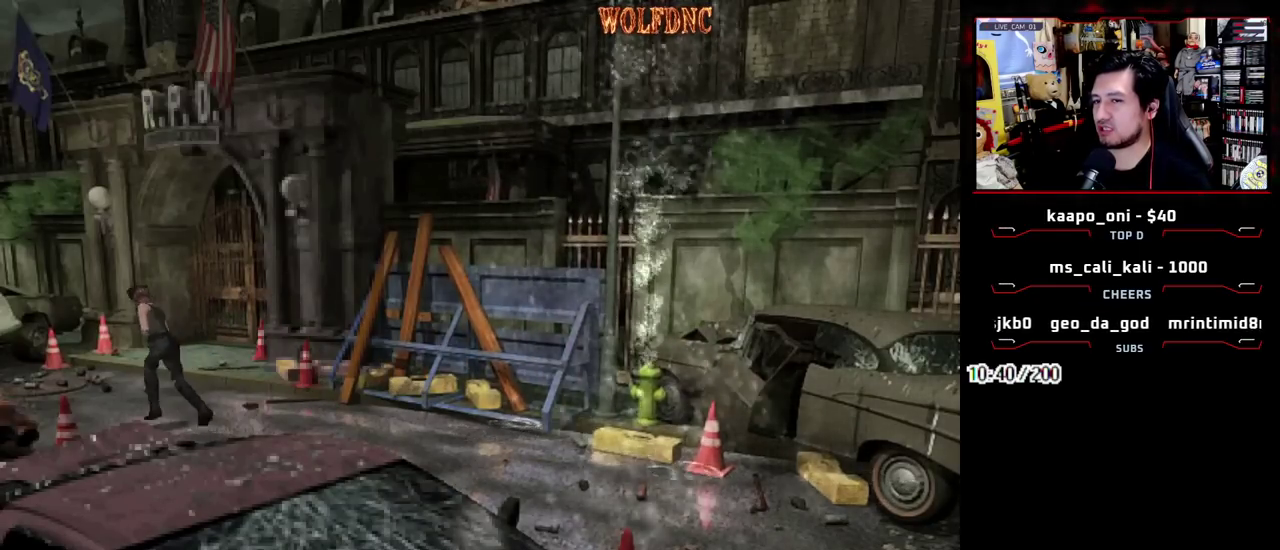
{"buttons": ["SQUARE", "DPAD_UP"], "events": [[67, "CROSS", "down"], [200, "CROSS", "up"], [350, "CROSS", "down"], [483, "CROSS", "up"]]}
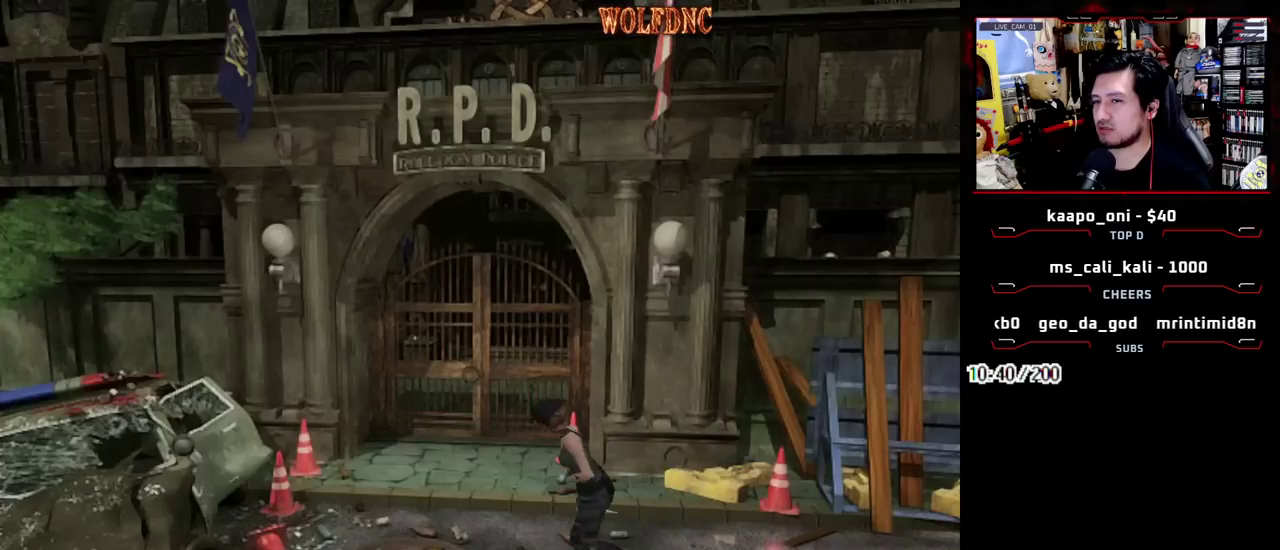
{"buttons": ["DPAD_RIGHT"], "events": [[33, "CROSS", "down"], [33, "DPAD_RIGHT", "down"], [167, "DPAD_RIGHT", "up"], [217, "CROSS", "up"], [367, "DPAD_RIGHT", "down"], [367, "DPAD_UP", "up"], [400, "SQUARE", "up"]]}
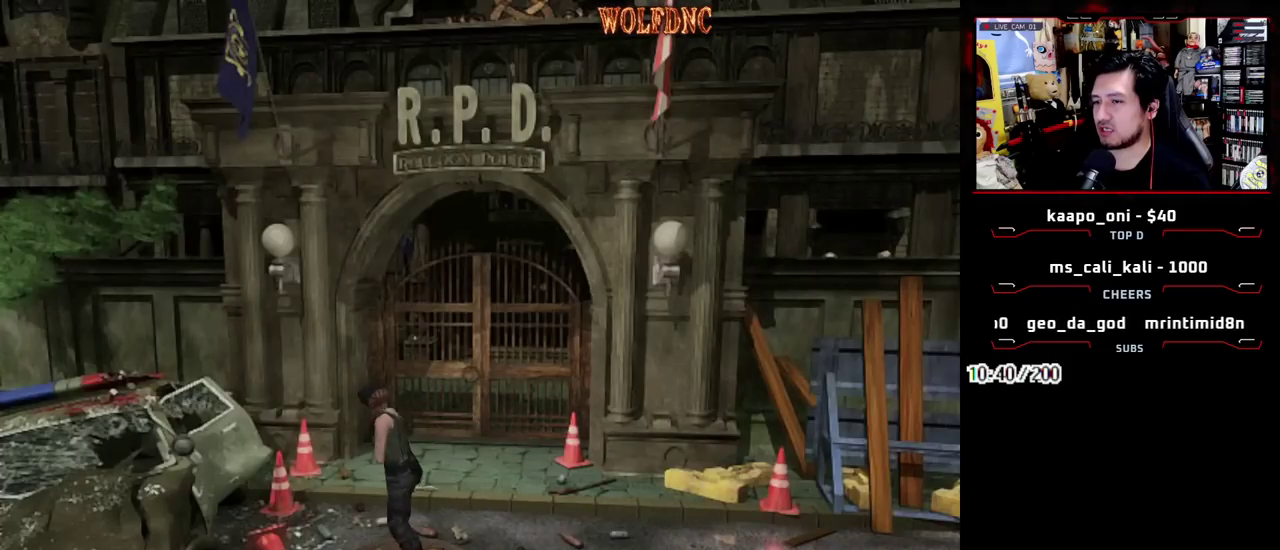
{"buttons": ["CROSS", "DPAD_UP", "DPAD_RIGHT"], "events": [[50, "CROSS", "down"], [150, "CROSS", "up"], [233, "CROSS", "down"], [283, "CROSS", "up"], [333, "CROSS", "down"], [417, "DPAD_UP", "down"]]}
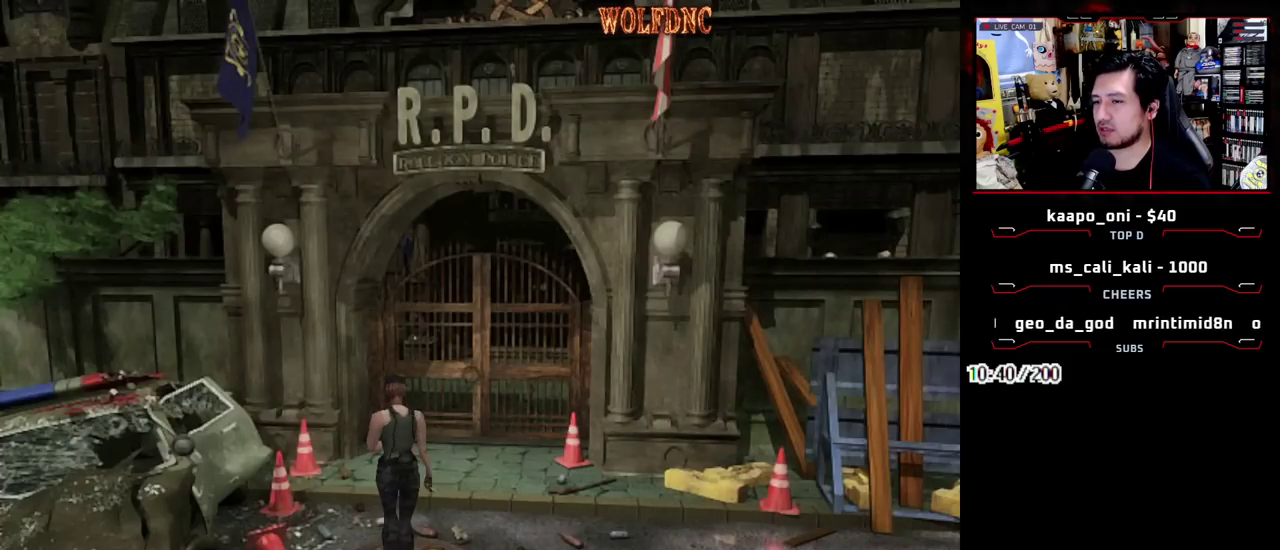
{"buttons": ["DPAD_UP"], "events": [[17, "CROSS", "up"], [17, "DPAD_RIGHT", "up"], [17, "DPAD_UP", "up"], [67, "DPAD_UP", "down"], [150, "DPAD_UP", "up"], [200, "CROSS", "down"], [200, "DPAD_RIGHT", "down"], [300, "CROSS", "up"], [350, "CROSS", "down"], [350, "DPAD_UP", "down"], [400, "DPAD_RIGHT", "up"], [433, "DPAD_UP", "up"], [483, "CROSS", "up"], [483, "DPAD_UP", "down"]]}
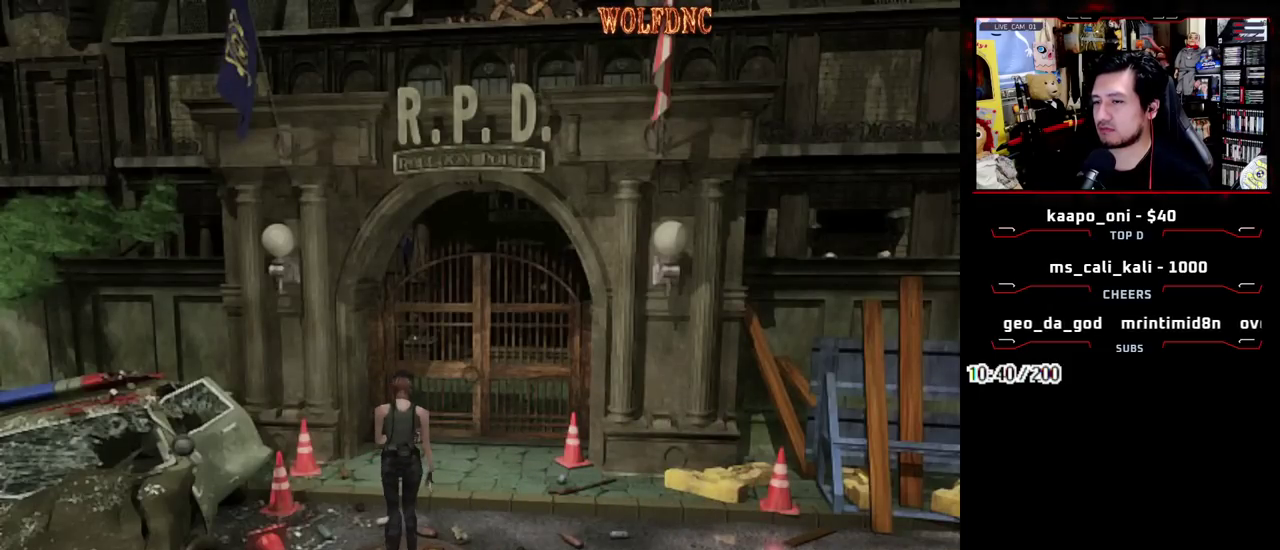
{"buttons": ["CROSS", "DPAD_UP"], "events": [[83, "CROSS", "down"], [83, "DPAD_UP", "up"], [133, "CROSS", "up"], [217, "CROSS", "down"], [217, "DPAD_RIGHT", "down"], [267, "DPAD_UP", "down"], [317, "DPAD_UP", "up"], [400, "DPAD_UP", "down"], [450, "DPAD_RIGHT", "up"]]}
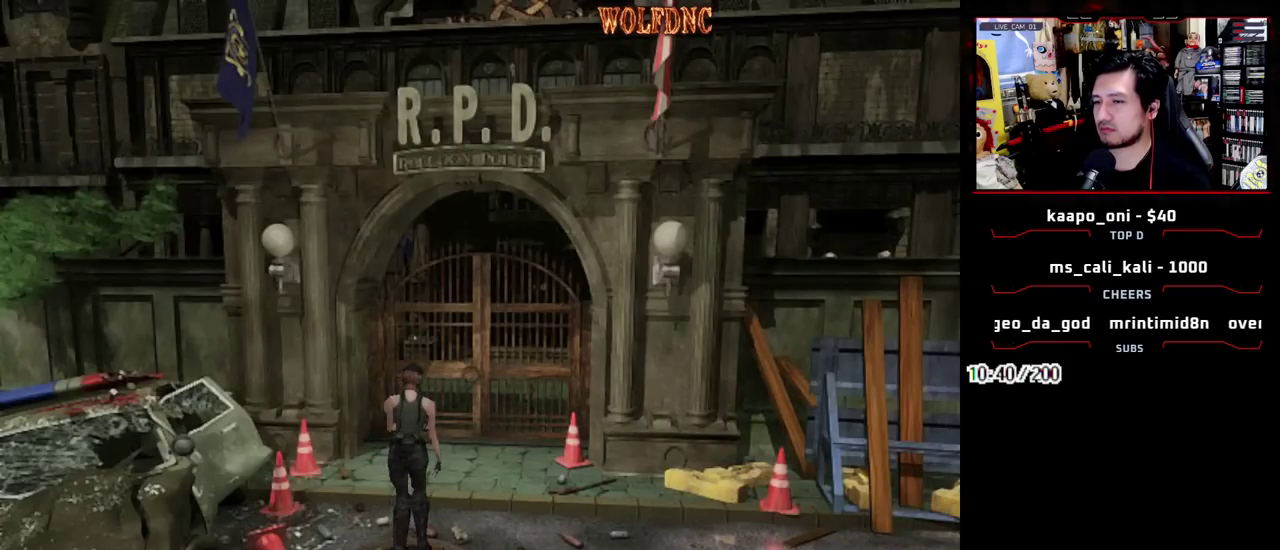
{"buttons": ["CROSS", "SQUARE", "DPAD_UP"], "events": [[150, "SQUARE", "down"], [233, "CROSS", "up"], [283, "CROSS", "down"]]}
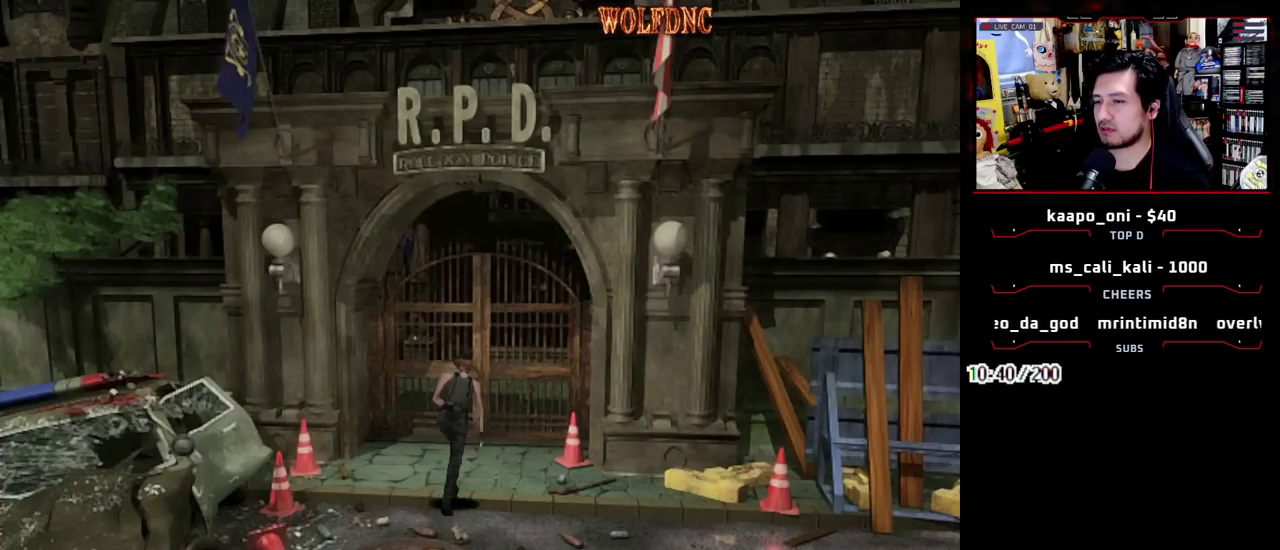
{"buttons": ["CROSS", "SQUARE", "DPAD_UP"], "events": [[67, "CROSS", "up"], [67, "DPAD_LEFT", "down"], [117, "CROSS", "down"], [167, "DPAD_LEFT", "up"], [250, "CROSS", "up"], [300, "CROSS", "down"]]}
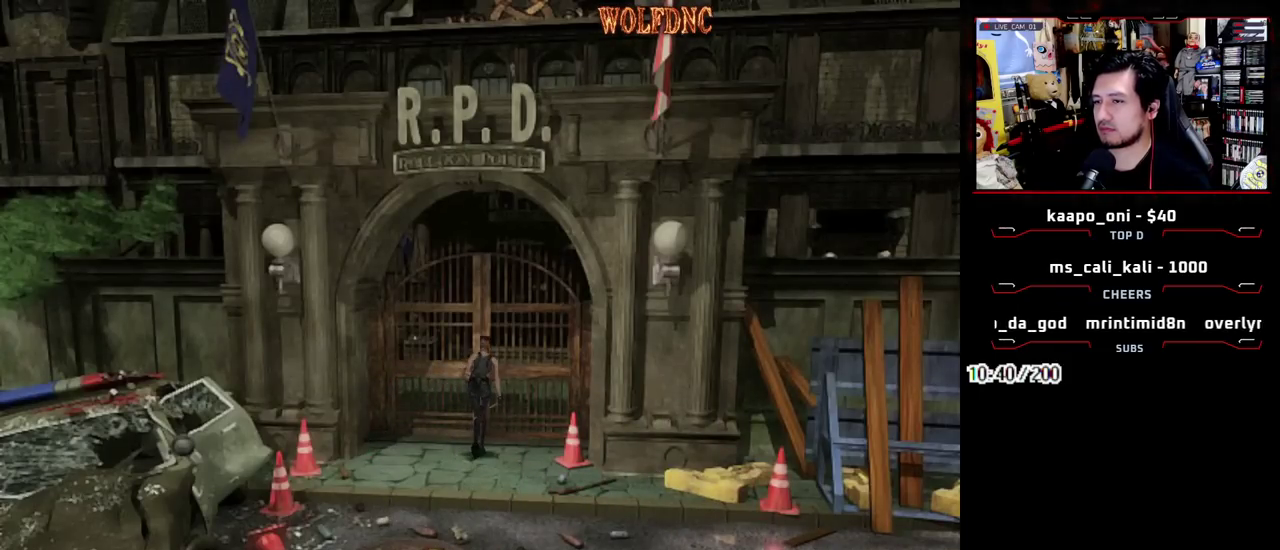
{"buttons": [], "events": [[167, "CROSS", "up"], [167, "DPAD_UP", "up"], [217, "CROSS", "down"], [267, "CROSS", "up"], [267, "SQUARE", "up"]]}